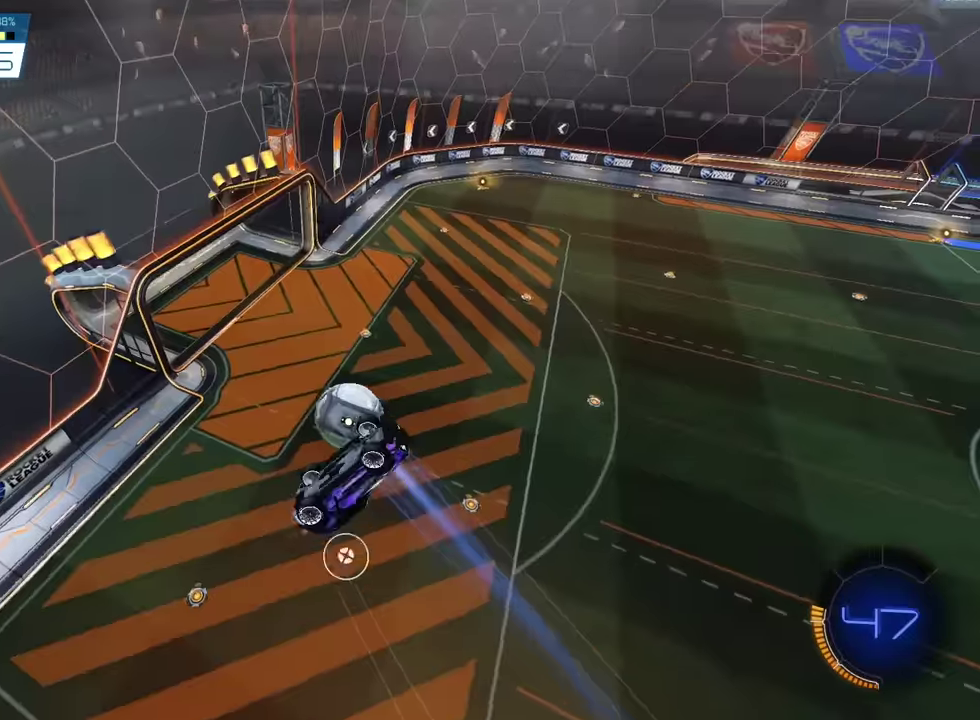
Gameplay with a controller (PlayStation layout); each line is a JSON object with the inputs held at the frame after it (dt_ms = milliseconds from this image to that frame). "events" lists button and stick changes between this image and that frame as [ms after this image, input, new state], when the widget could be followed in between. Not read: L2 L3 R3 right_stick.
{"dt_ms": 600, "buttons": ["R2"], "left_stick": "down-right", "events": [[100, "left_stick", "center"], [167, "left_stick", "down"], [233, "left_stick", "down-right"], [300, "left_stick", "right"], [600, "left_stick", "down-right"]]}
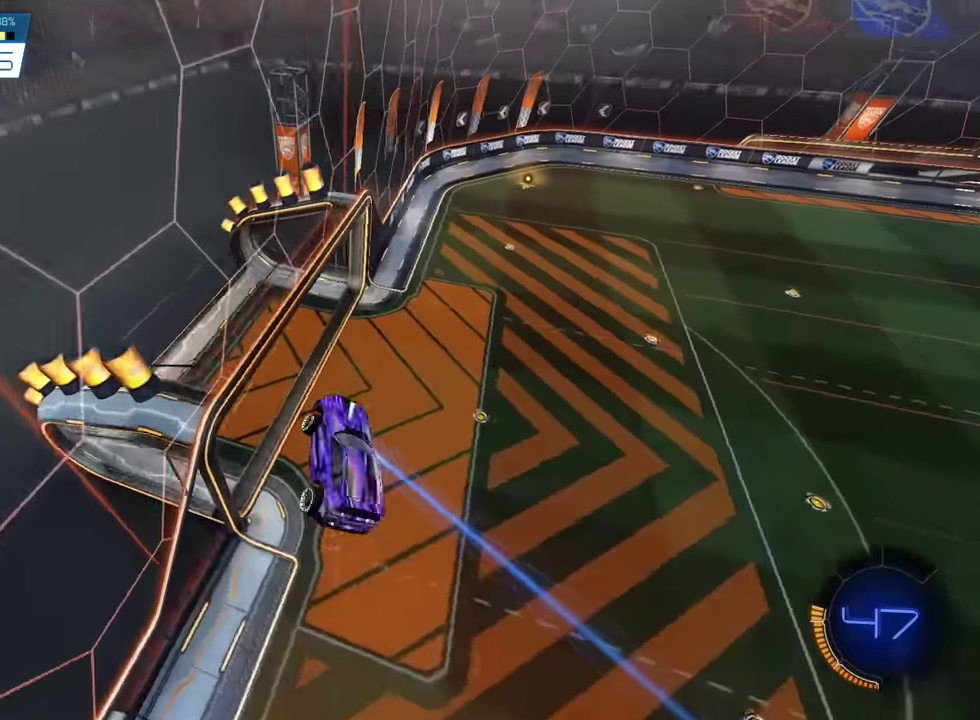
{"dt_ms": 301, "buttons": ["SQUARE", "R2"], "left_stick": "right", "events": [[167, "left_stick", "right"], [234, "SQUARE", "down"]]}
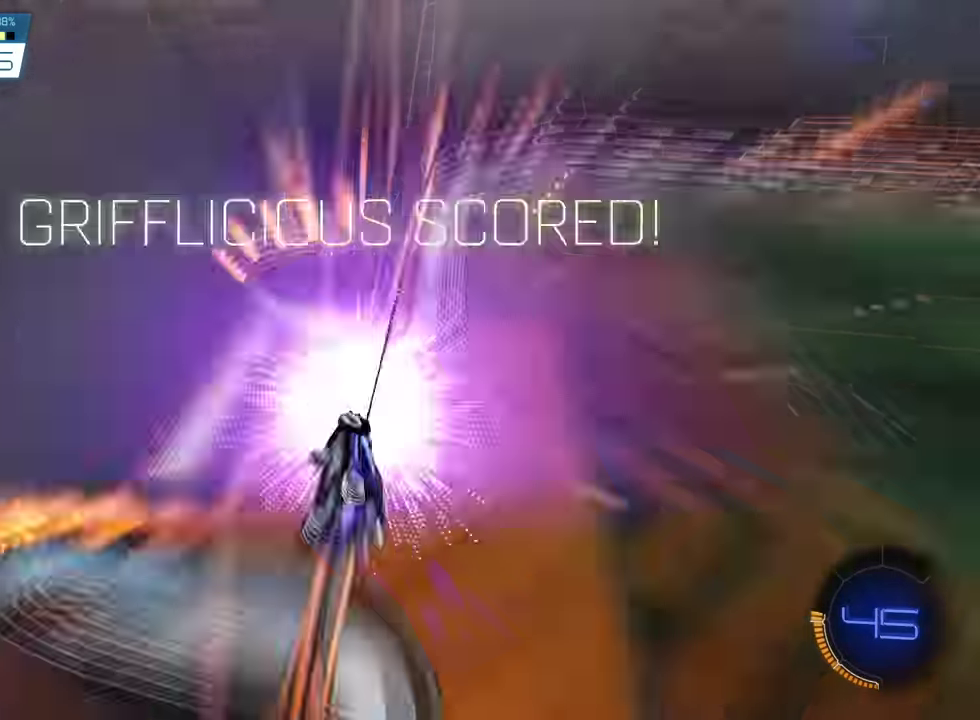
{"dt_ms": 901, "buttons": ["R2"], "left_stick": "center", "events": [[33, "left_stick", "down-right"], [100, "left_stick", "center"], [233, "SQUARE", "up"]]}
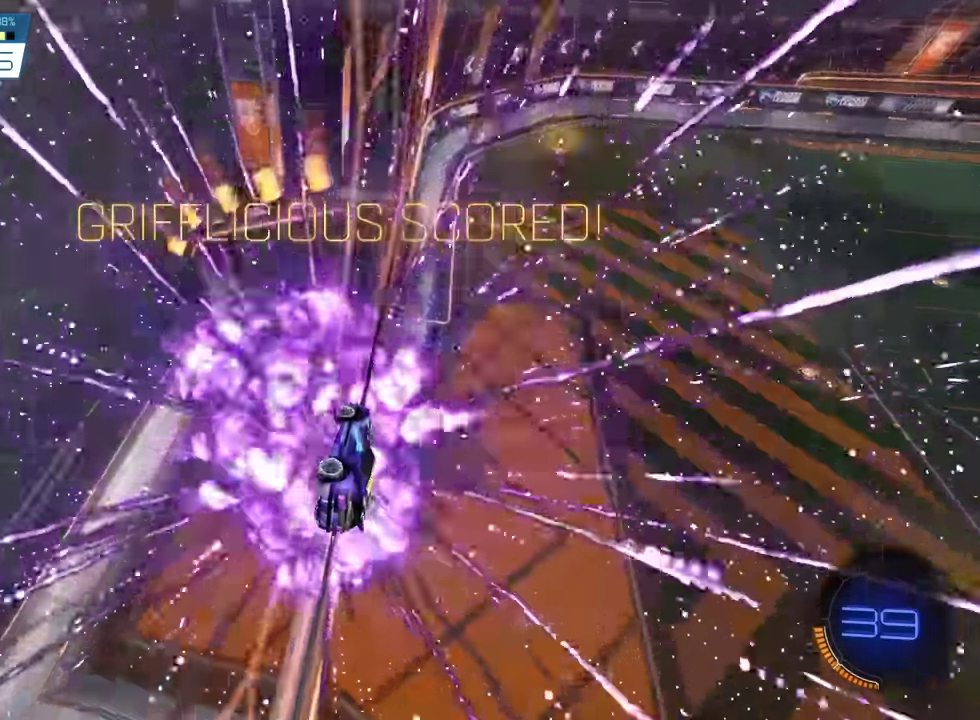
{"dt_ms": 300, "buttons": ["CROSS", "R2"], "left_stick": "center", "events": [[300, "CROSS", "down"]]}
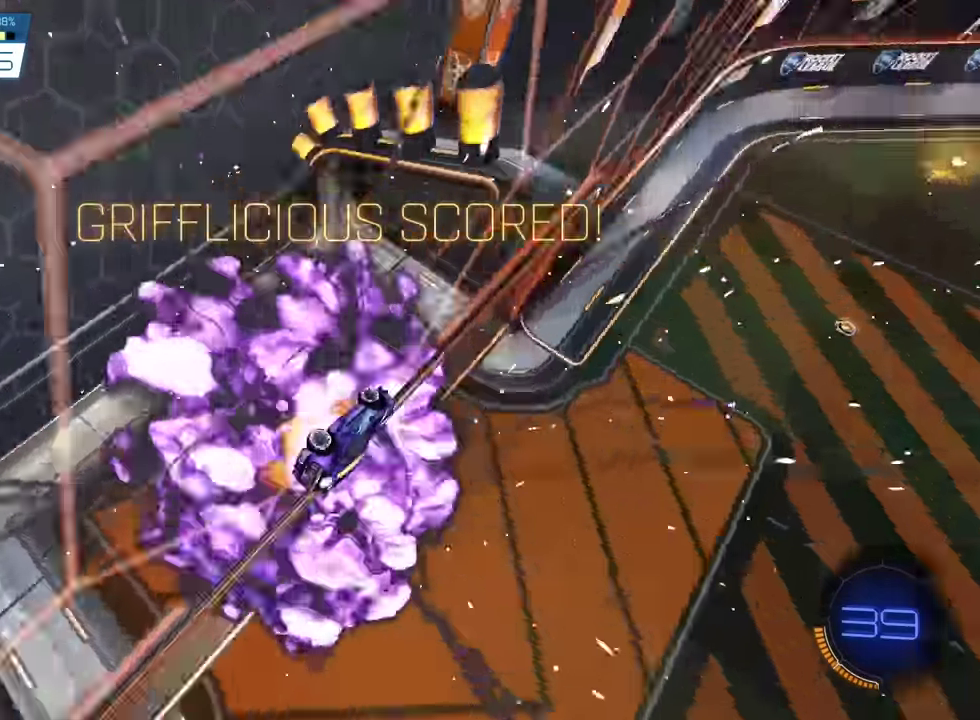
{"dt_ms": 600, "buttons": ["R2"], "left_stick": "down", "events": [[33, "SQUARE", "down"], [133, "left_stick", "down"], [167, "SQUARE", "up"], [267, "CROSS", "up"], [267, "left_stick", "center"], [600, "left_stick", "down"]]}
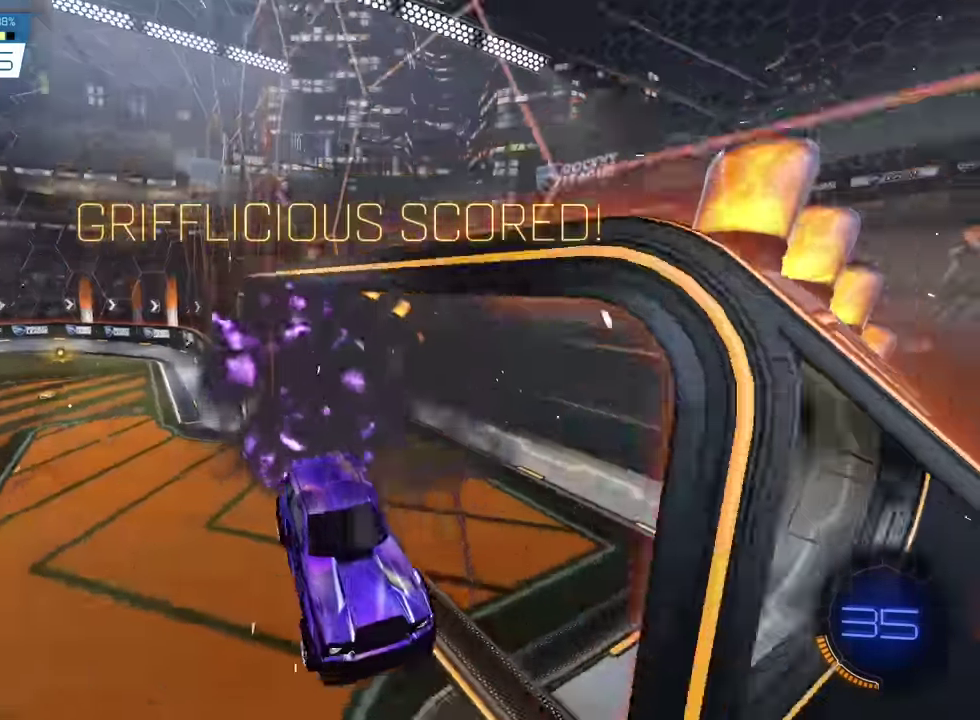
{"dt_ms": 401, "buttons": ["SQUARE", "R2"], "left_stick": "up", "events": [[234, "left_stick", "center"], [301, "left_stick", "up"], [401, "SQUARE", "down"]]}
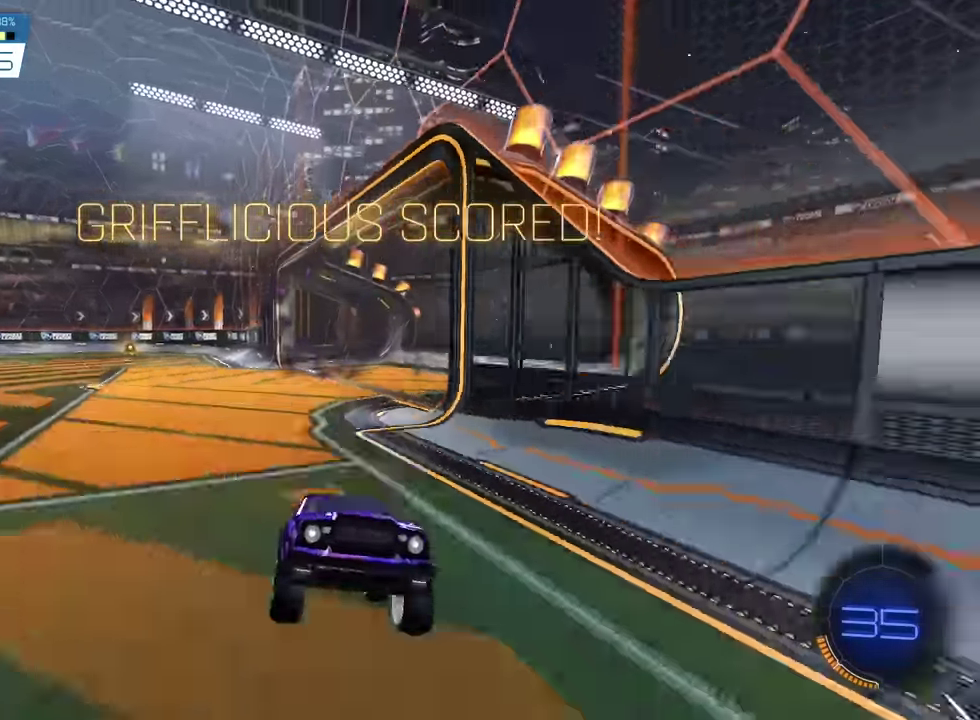
{"dt_ms": 600, "buttons": ["R2"], "left_stick": "down-right", "events": [[33, "CROSS", "down"], [133, "left_stick", "center"], [167, "CROSS", "up"], [200, "left_stick", "down-right"], [267, "SQUARE", "up"]]}
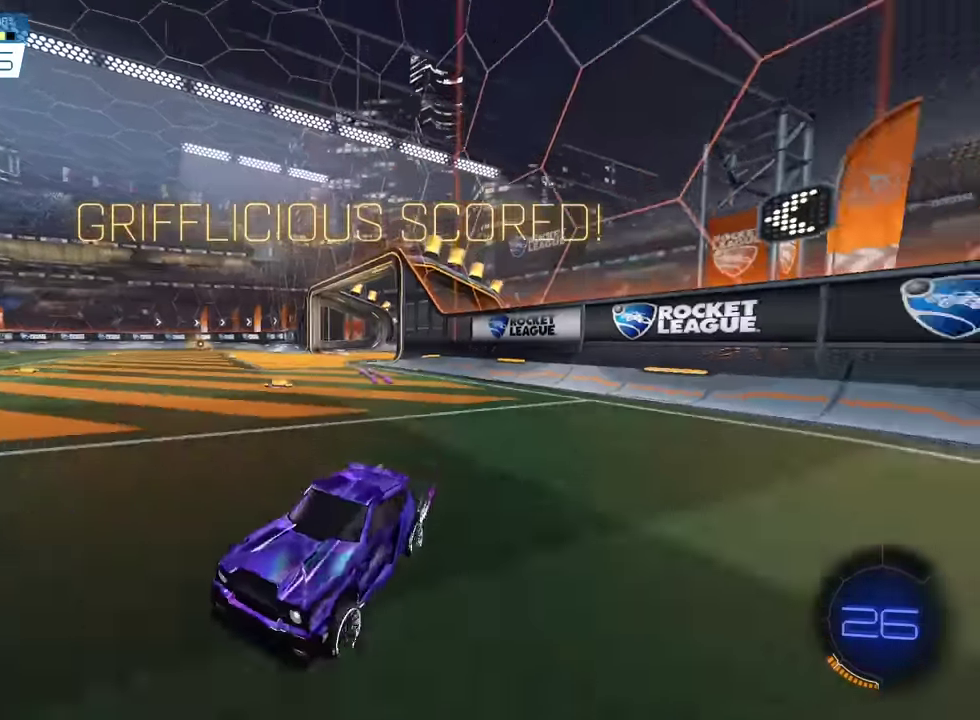
{"dt_ms": 401, "buttons": ["R2"], "left_stick": "center", "events": [[267, "left_stick", "center"]]}
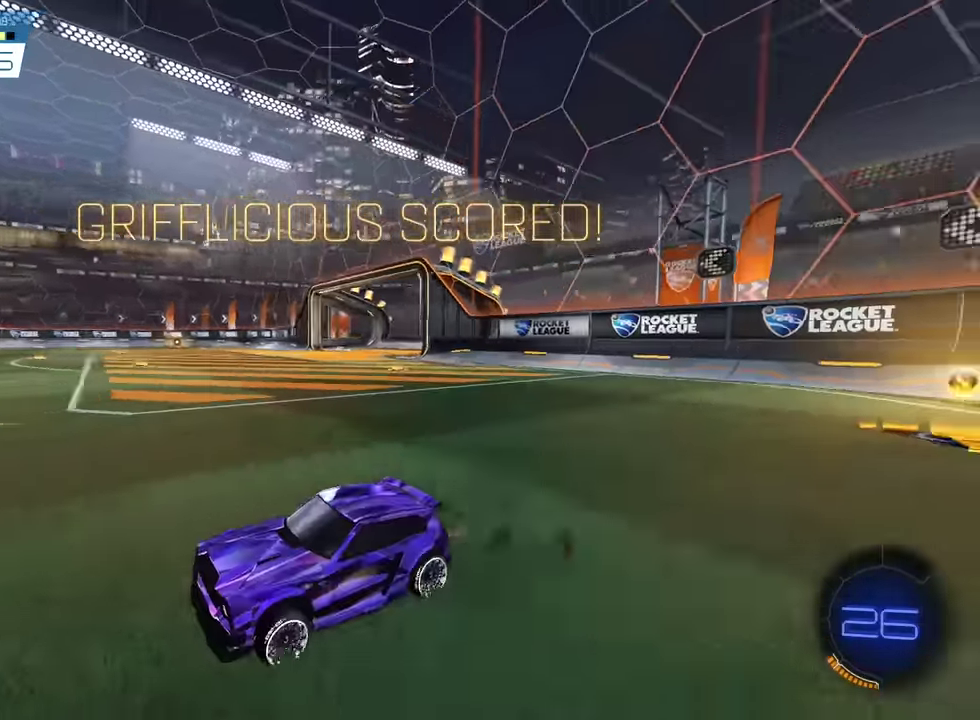
{"dt_ms": 700, "buttons": ["SQUARE", "R2"], "left_stick": "center", "events": [[100, "R2", "up"], [166, "R2", "down"], [233, "SQUARE", "down"]]}
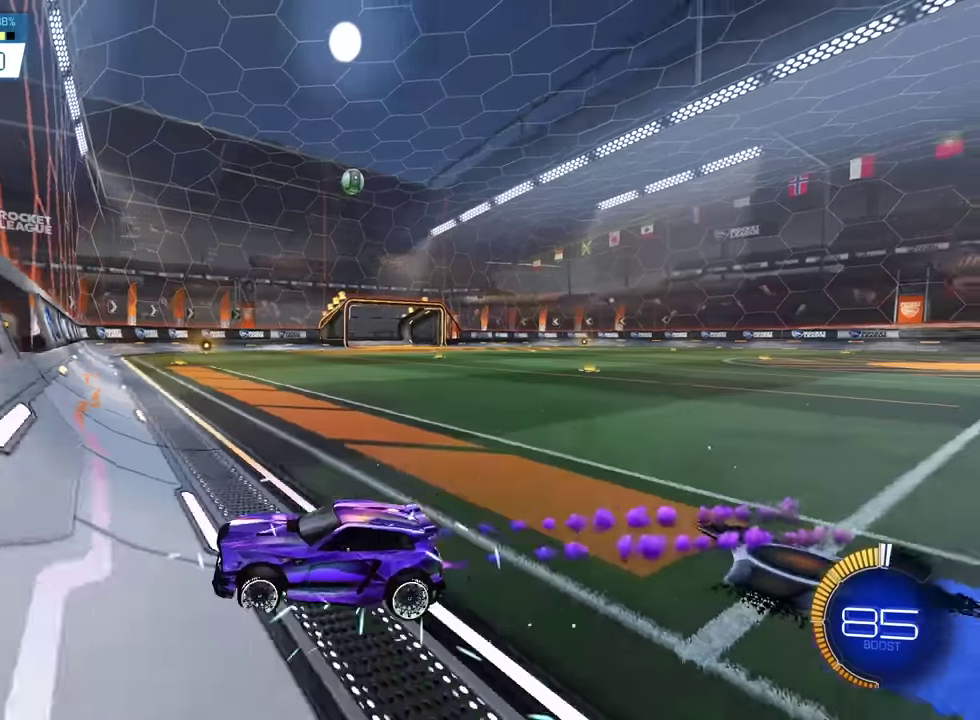
{"dt_ms": 300, "buttons": ["SQUARE", "R2"], "left_stick": "center", "events": []}
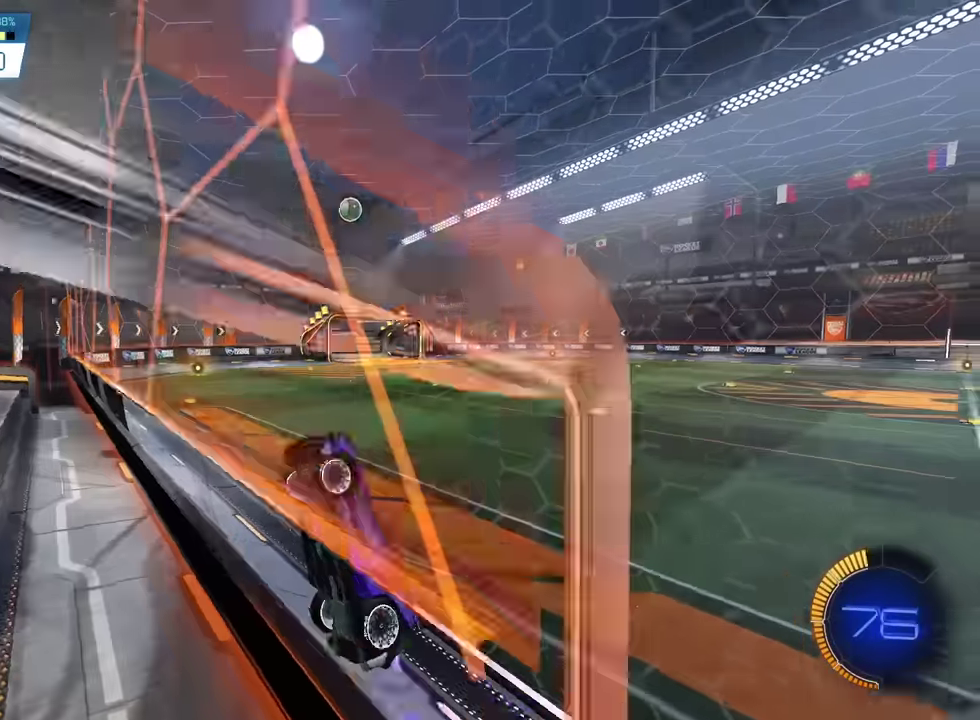
{"dt_ms": 601, "buttons": ["R2"], "left_stick": "center", "events": [[167, "CROSS", "down"], [501, "CROSS", "up"], [501, "SQUARE", "up"]]}
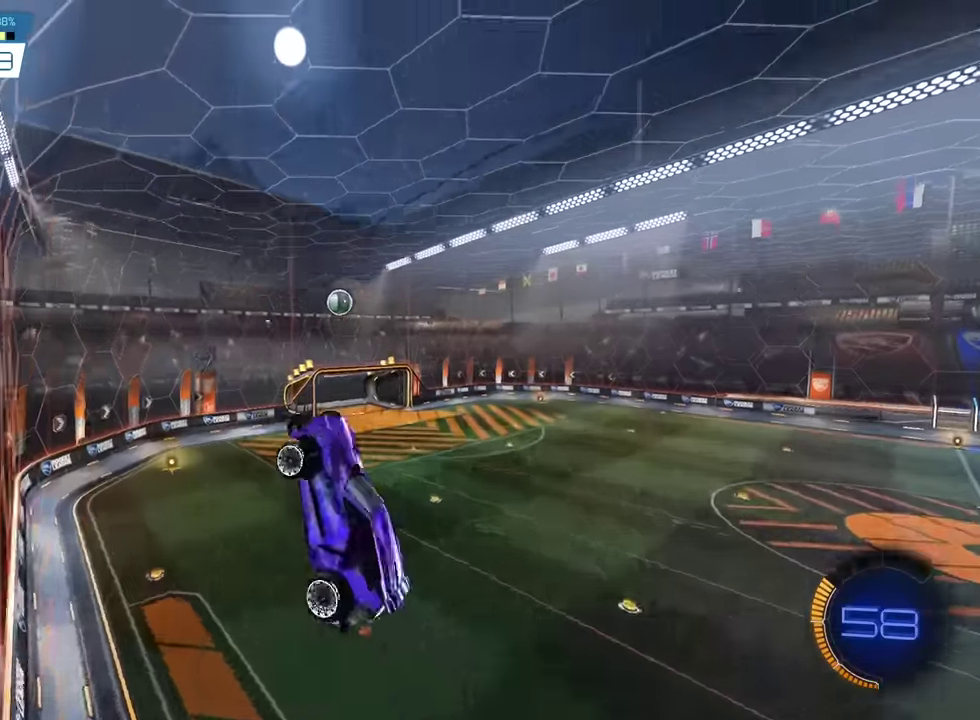
{"dt_ms": 400, "buttons": ["R2"], "left_stick": "left", "events": [[33, "CROSS", "down"], [300, "CROSS", "up"], [367, "left_stick", "left"]]}
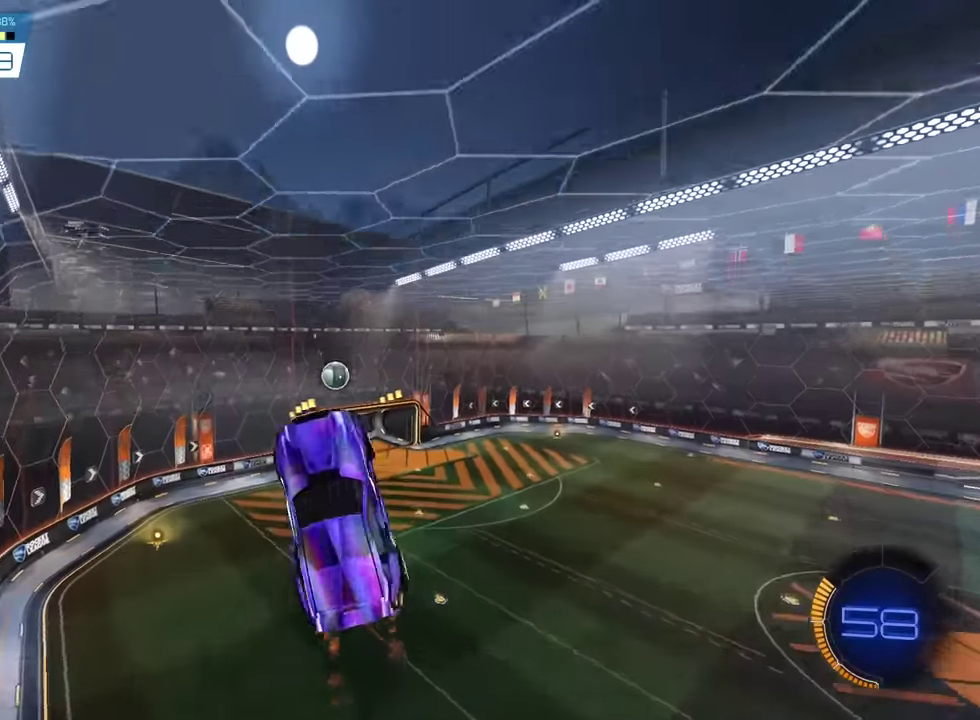
{"dt_ms": 501, "buttons": ["SQUARE", "R2"], "left_stick": "center", "events": [[234, "left_stick", "down-left"], [401, "left_stick", "center"], [467, "SQUARE", "down"]]}
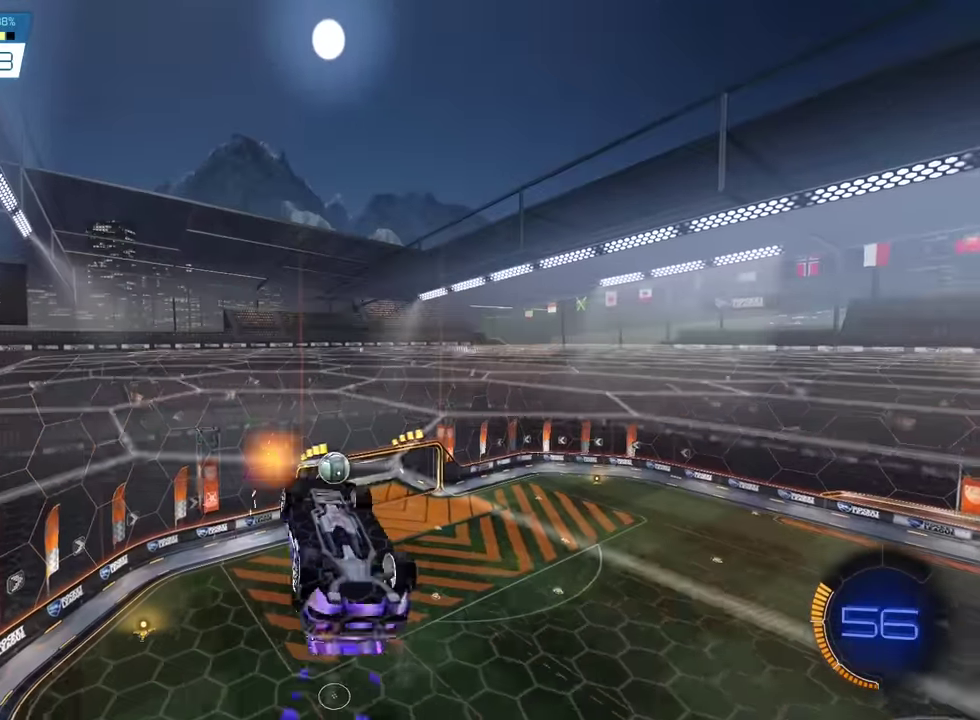
{"dt_ms": 500, "buttons": [], "left_stick": "left", "events": [[167, "left_stick", "left"], [233, "SQUARE", "up"], [367, "R2", "up"]]}
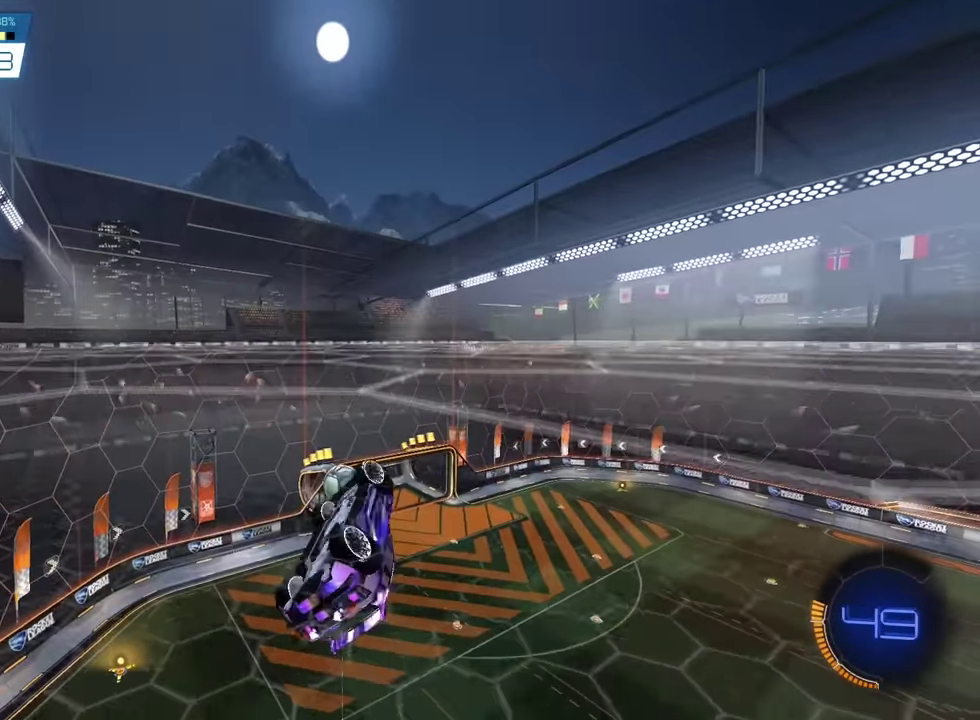
{"dt_ms": 401, "buttons": ["SQUARE", "R2"], "left_stick": "center", "events": [[34, "left_stick", "center"], [100, "left_stick", "down-right"], [234, "R2", "down"], [267, "SQUARE", "down"], [401, "left_stick", "center"]]}